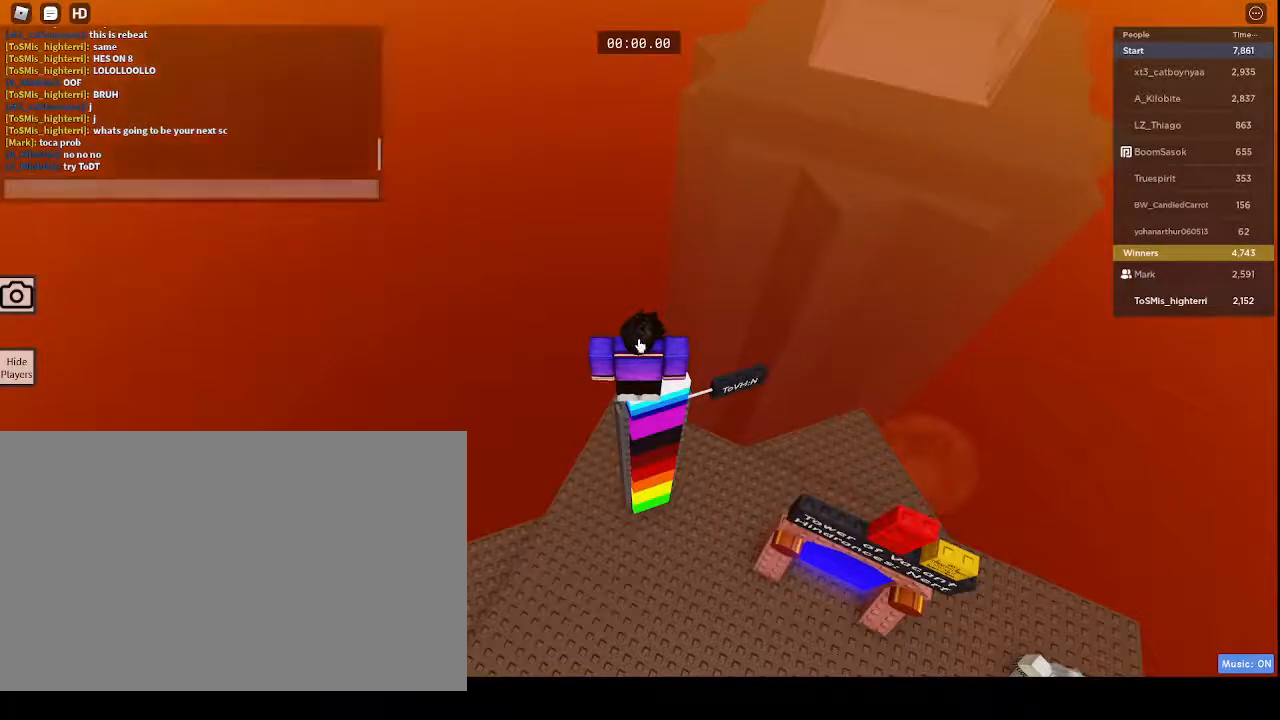
Gameplay with keyboard and mouse; each line is a JSON object with the keys and mouse buttons held at the frame after it. "events" lists presses ("down") and releases ("up") of "1", "2", "3", "4", "5", "a", "alt", "c", "caps_lock", "ctrl", "d", "e", "f", "g", "q", "r", "s", "shift", "space", "t", "tab", "v", "w", "x", "z", "mouse_left", "mouse_wheel" and "mouse_right" between this image and that frame as [ms after this image, input, new state], when the widget could be followed in between. "mouse_left", "mouse_wheel", "mouse_right" = the "left", "wheel", "right" buttons of the "mouse" list. No other keys are recorded. "wheel" means that the mouse wheel is clicked or scrolled. Not read: mouse_move.
{"keys": [], "mouse": [], "events": [[83, "t", "down"], [167, "t", "up"], [350, "c", "down"], [367, "c", "up"]]}
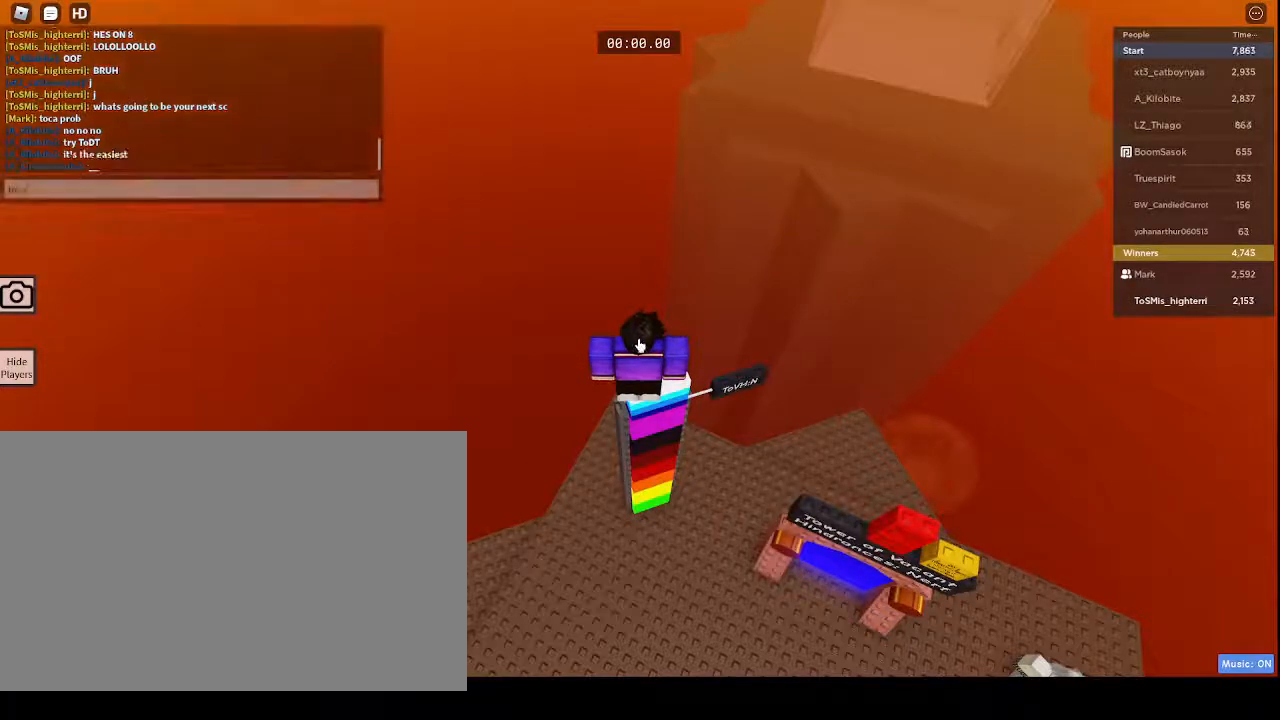
{"keys": ["space"], "mouse": [], "events": [[67, "a", "down"], [100, "a", "up"], [217, "space", "down"], [283, "space", "up"], [383, "s", "down"], [450, "space", "down"], [483, "s", "up"]]}
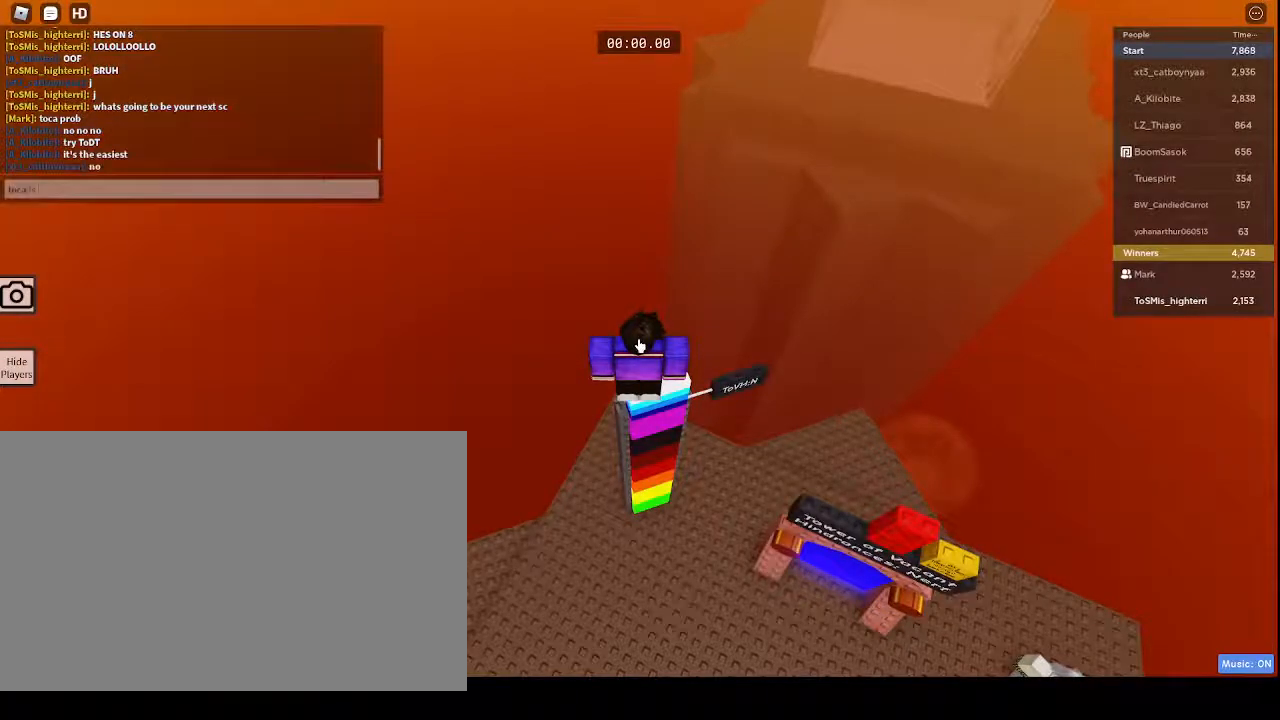
{"keys": [], "mouse": [], "events": [[50, "space", "up"], [83, "f", "down"], [183, "f", "up"]]}
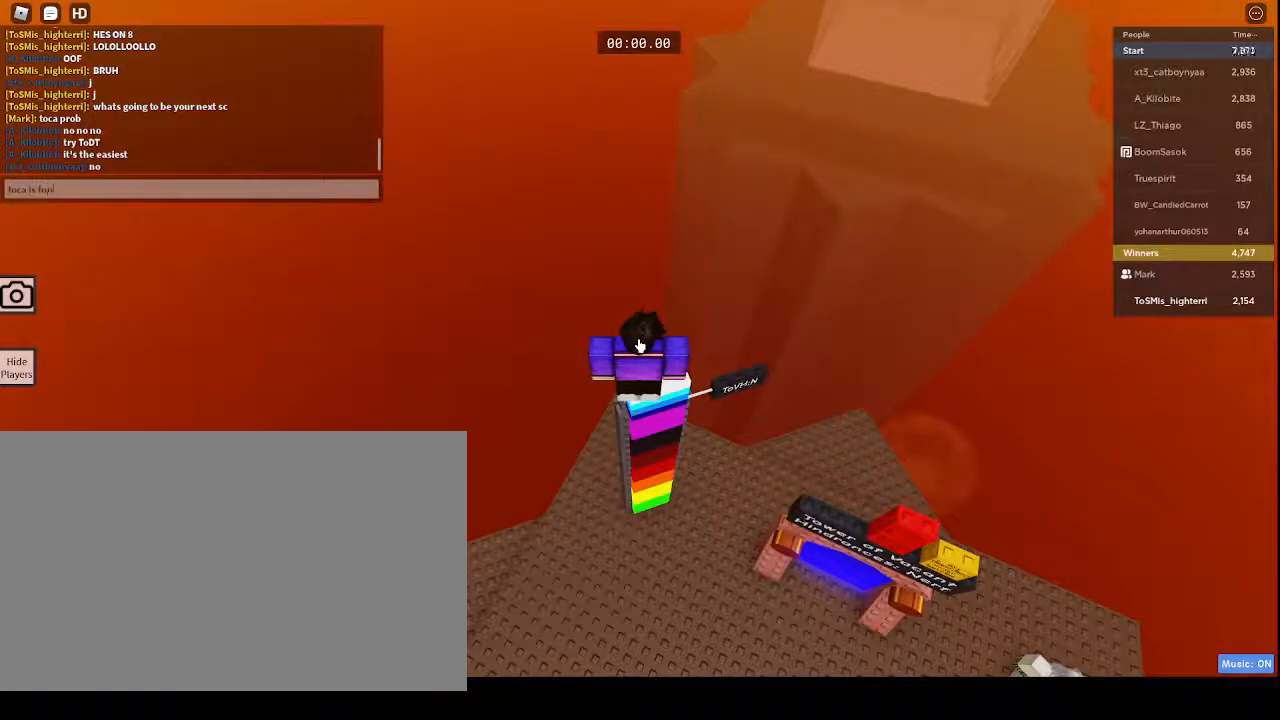
{"keys": ["space"], "mouse": [], "events": [[17, "space", "down"], [100, "space", "up"], [117, "a", "down"], [233, "a", "up"], [400, "d", "down"], [483, "d", "up"], [483, "space", "down"]]}
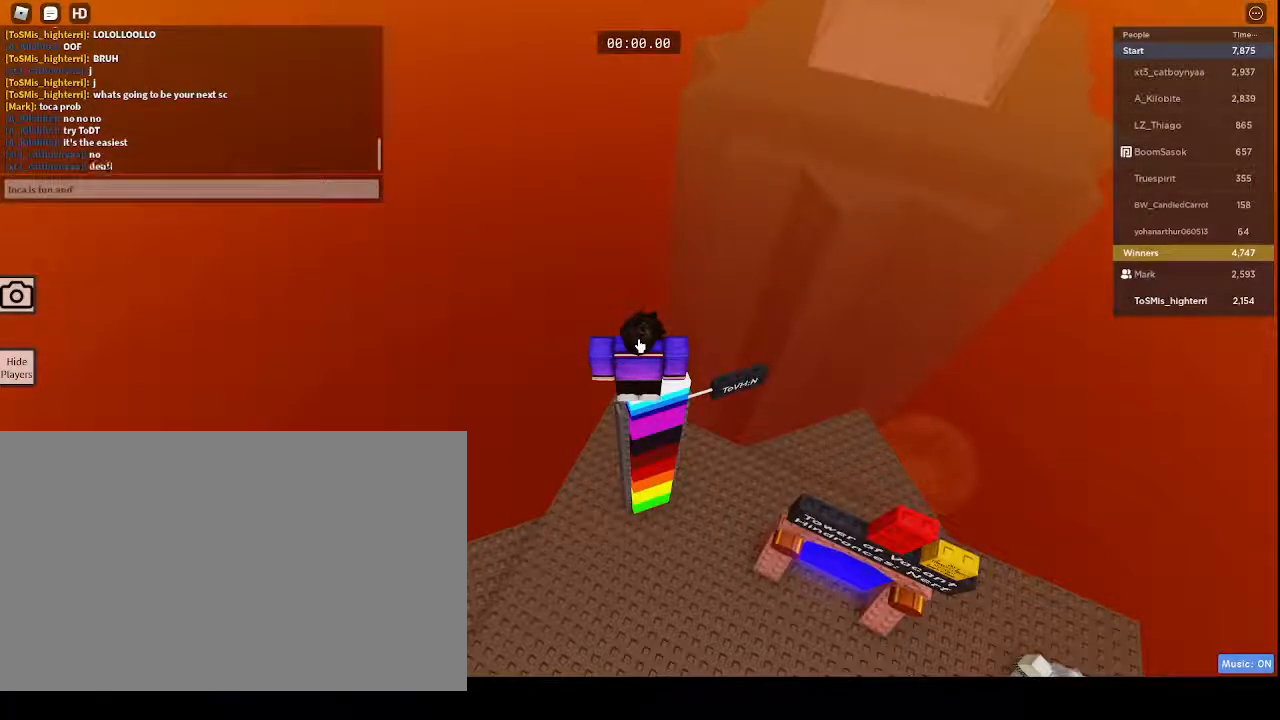
{"keys": [], "mouse": [], "events": [[67, "space", "up"], [133, "e", "down"], [200, "e", "up"], [233, "a", "down"], [350, "s", "down"], [367, "a", "up"], [417, "s", "up"]]}
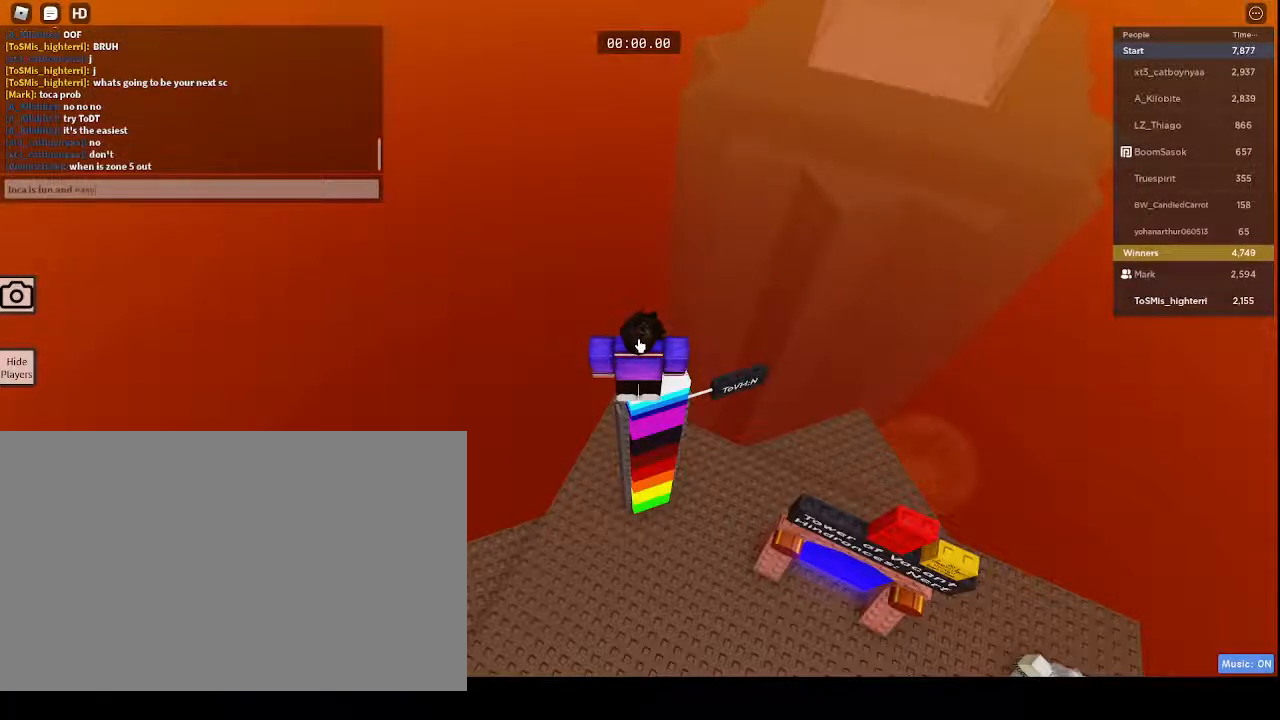
{"keys": [], "mouse": [], "events": []}
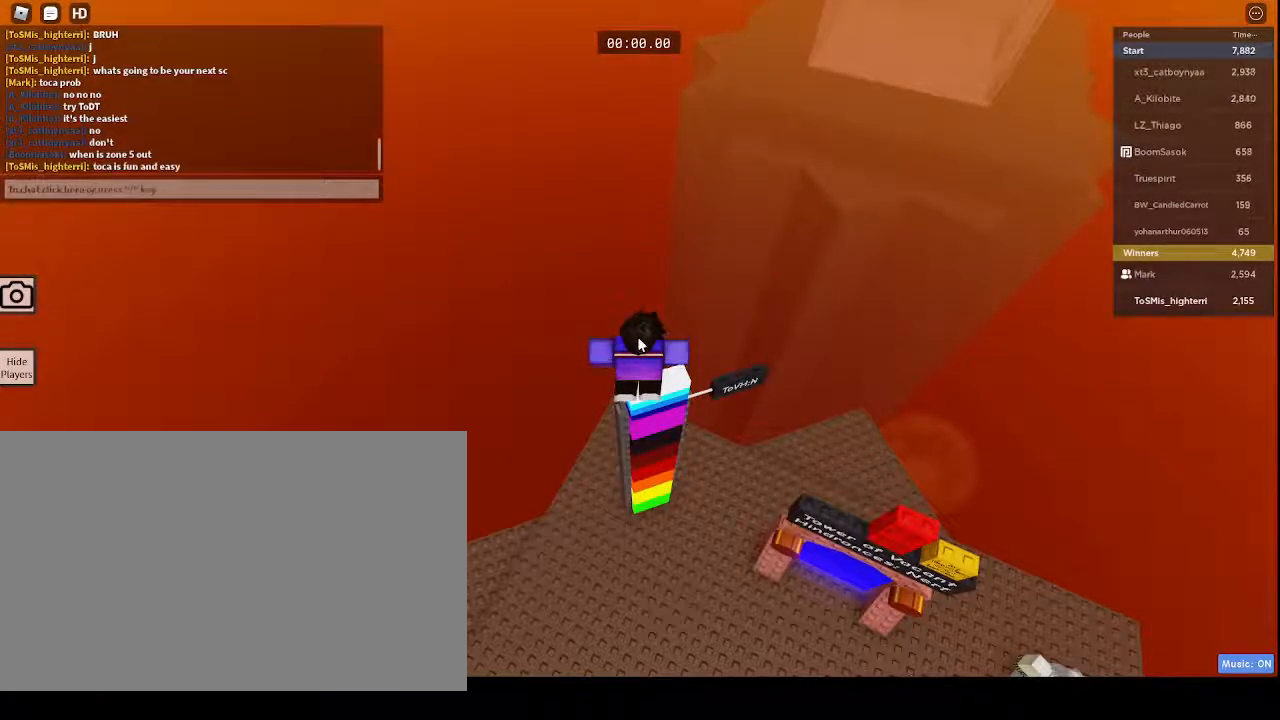
{"keys": [], "mouse": [], "events": []}
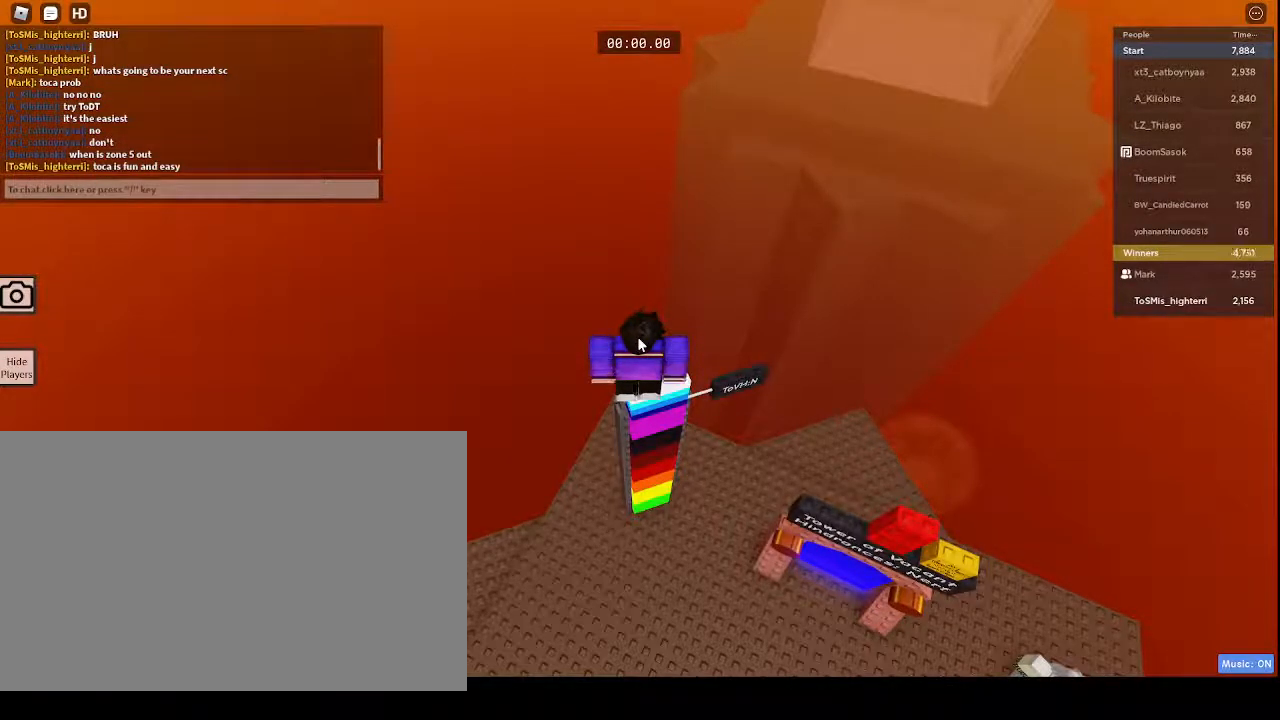
{"keys": [], "mouse": [], "events": []}
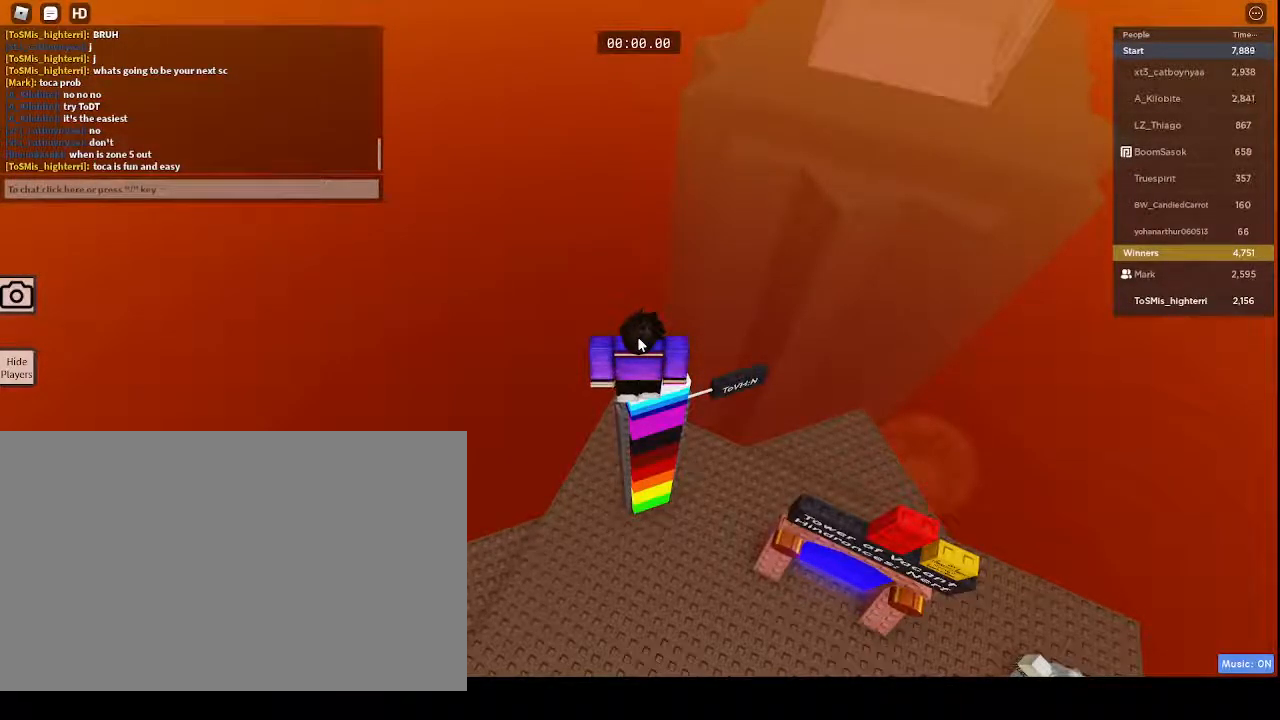
{"keys": [], "mouse": [], "events": []}
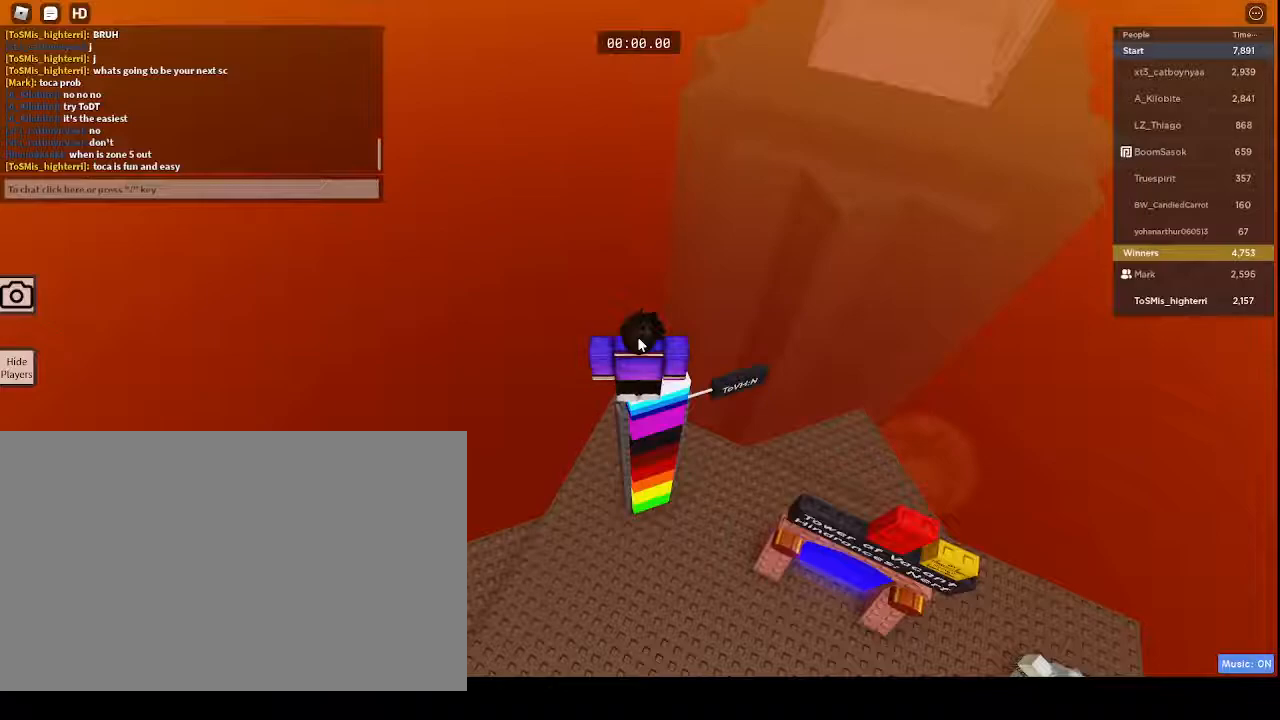
{"keys": [], "mouse": [], "events": []}
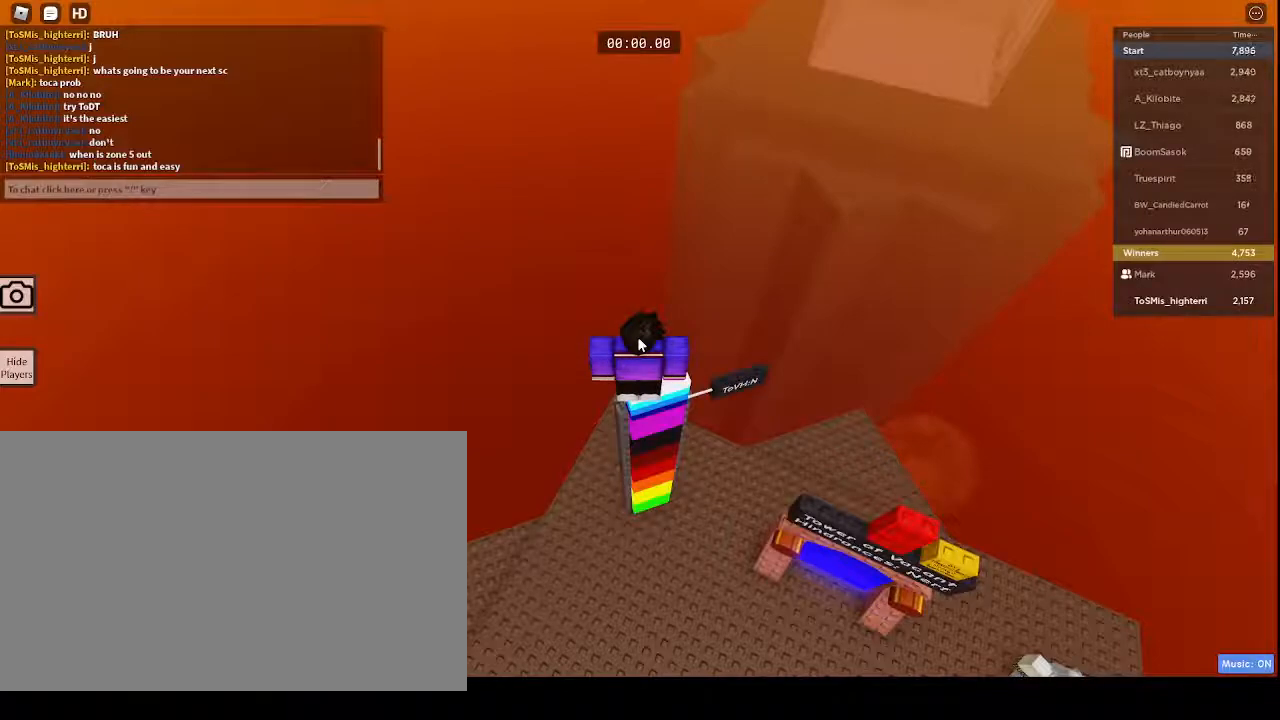
{"keys": [], "mouse": [], "events": []}
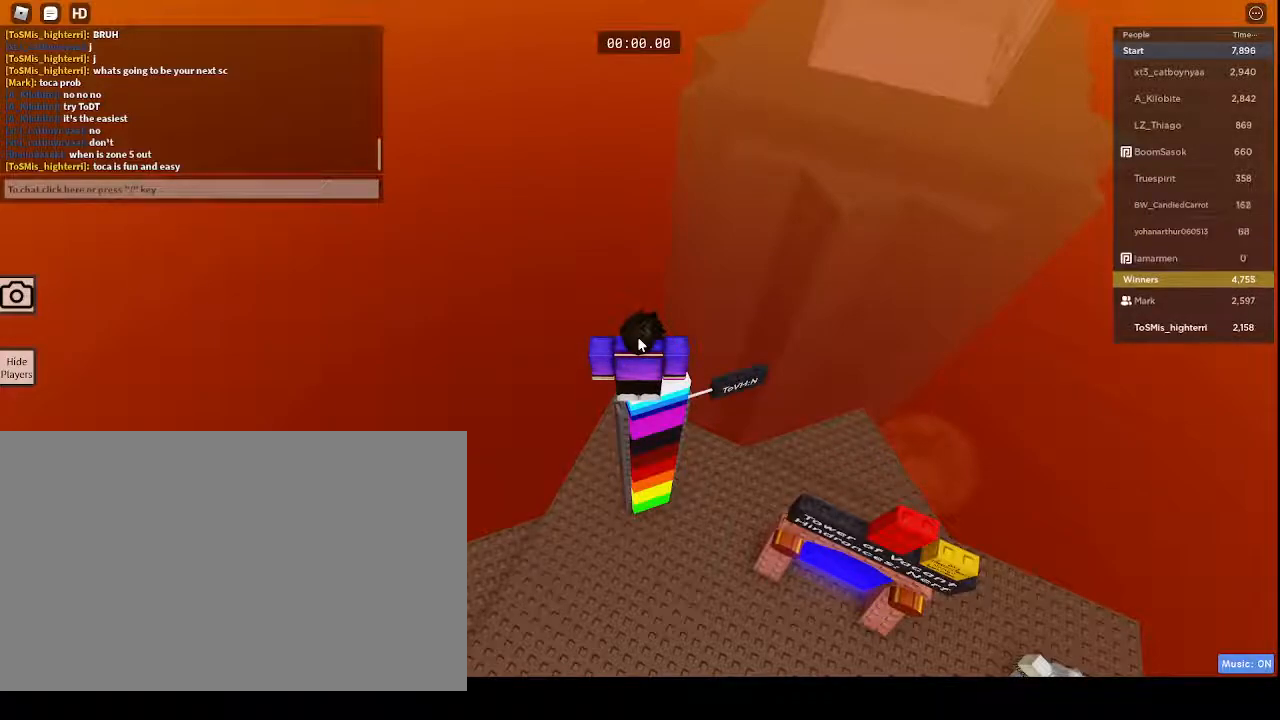
{"keys": [], "mouse": [], "events": []}
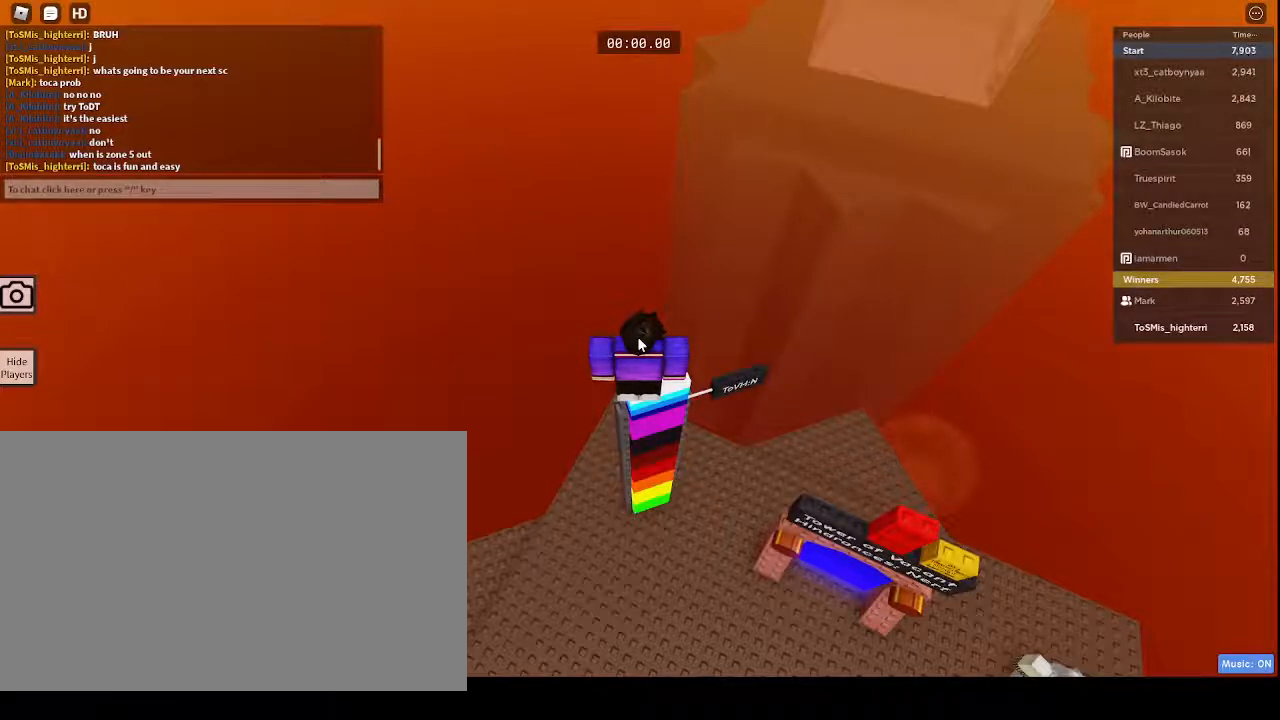
{"keys": [], "mouse": [], "events": []}
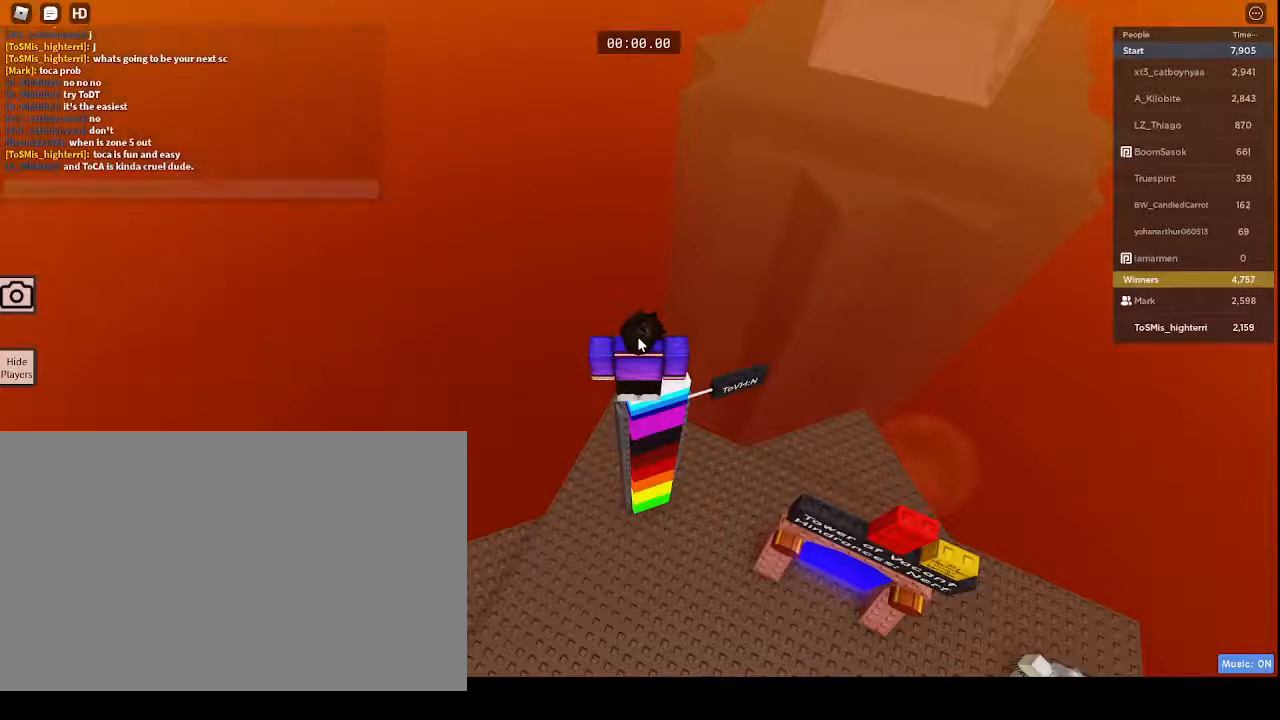
{"keys": [], "mouse": [], "events": []}
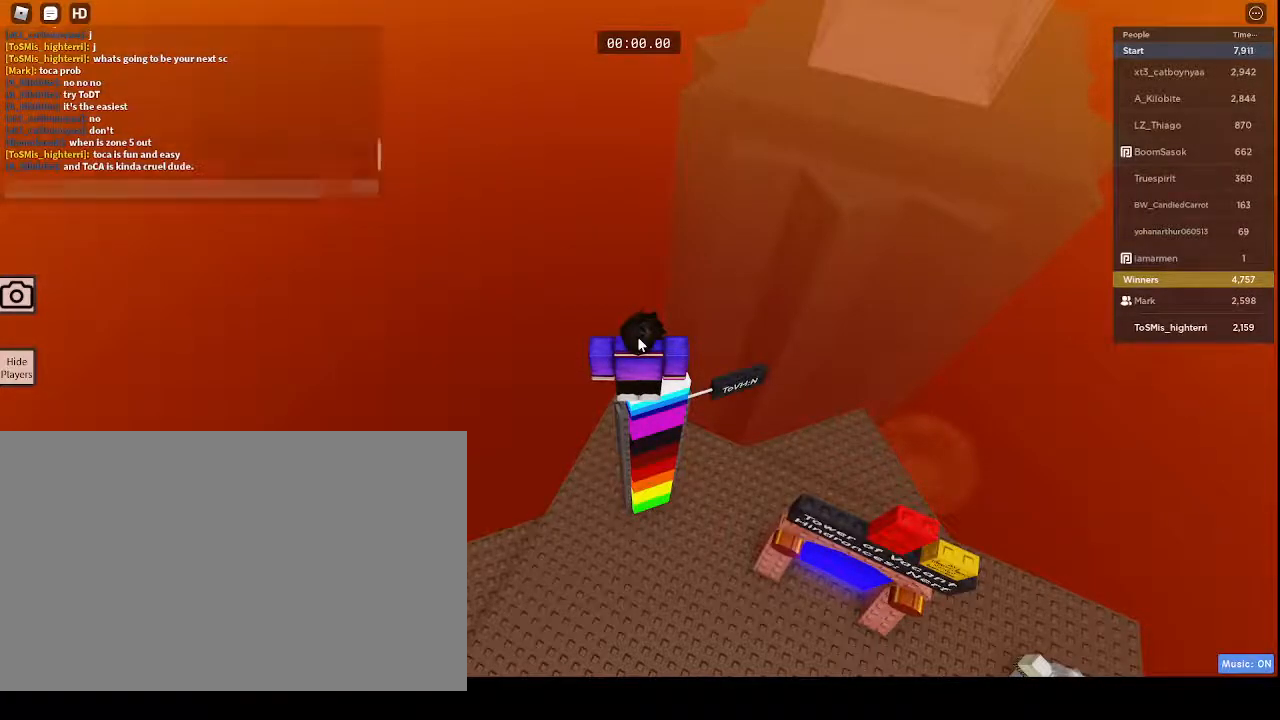
{"keys": ["space"], "mouse": [], "events": [[500, "space", "down"]]}
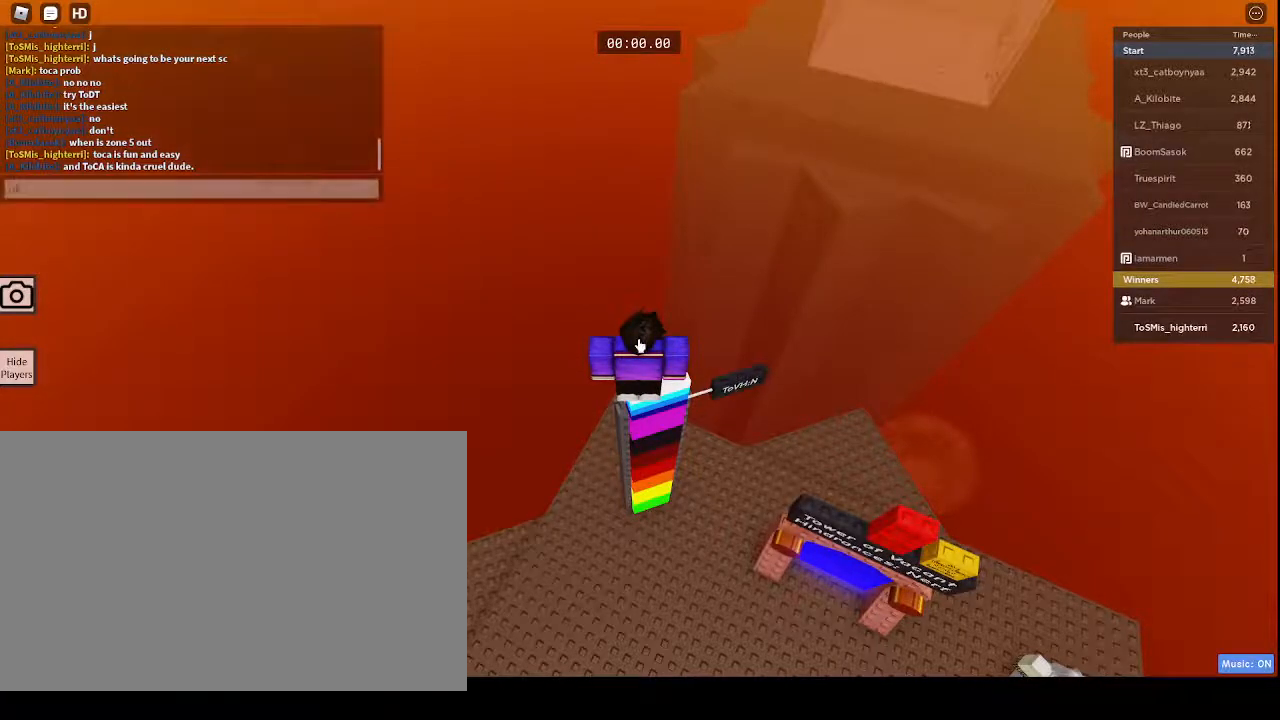
{"keys": ["t"], "mouse": [], "events": [[17, "d", "down"], [83, "space", "up"], [100, "d", "up"], [233, "d", "down"], [250, "space", "down"], [300, "d", "up"], [367, "space", "up"], [483, "t", "down"]]}
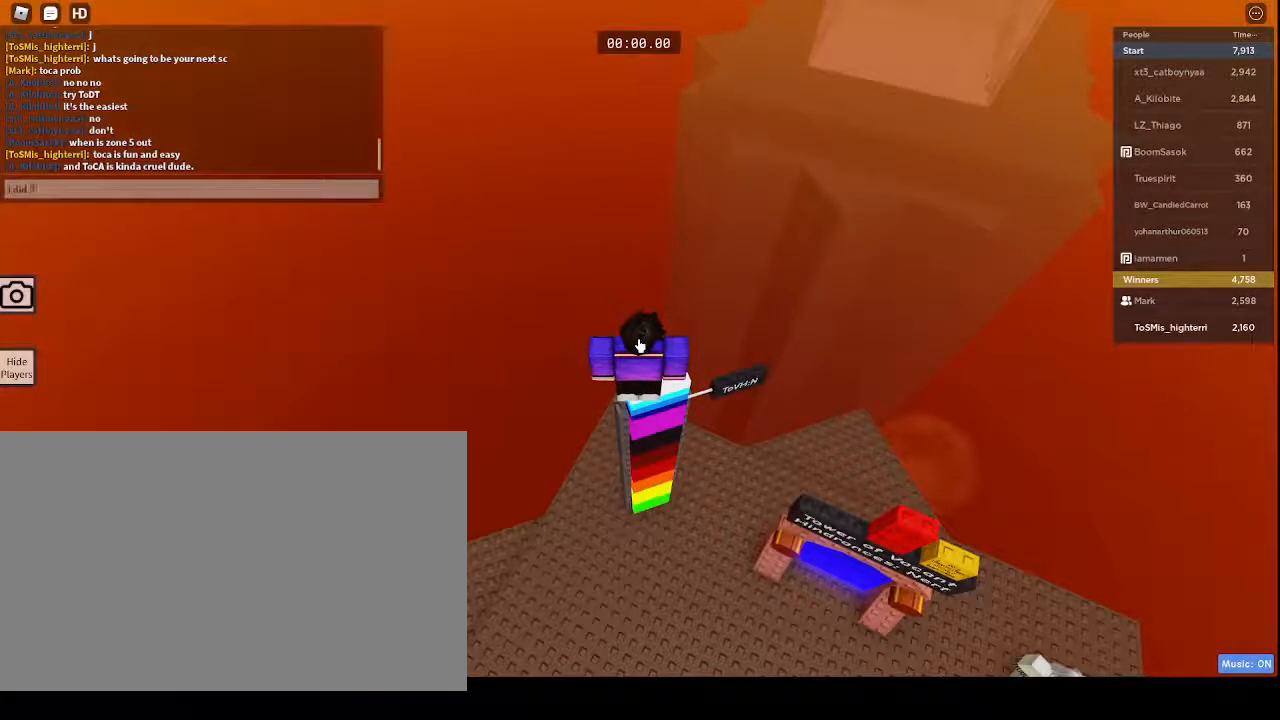
{"keys": ["space"], "mouse": [], "events": [[83, "space", "down"], [83, "t", "up"], [133, "space", "up"], [217, "a", "down"], [300, "s", "down"], [383, "a", "up"], [467, "s", "up"], [467, "space", "down"]]}
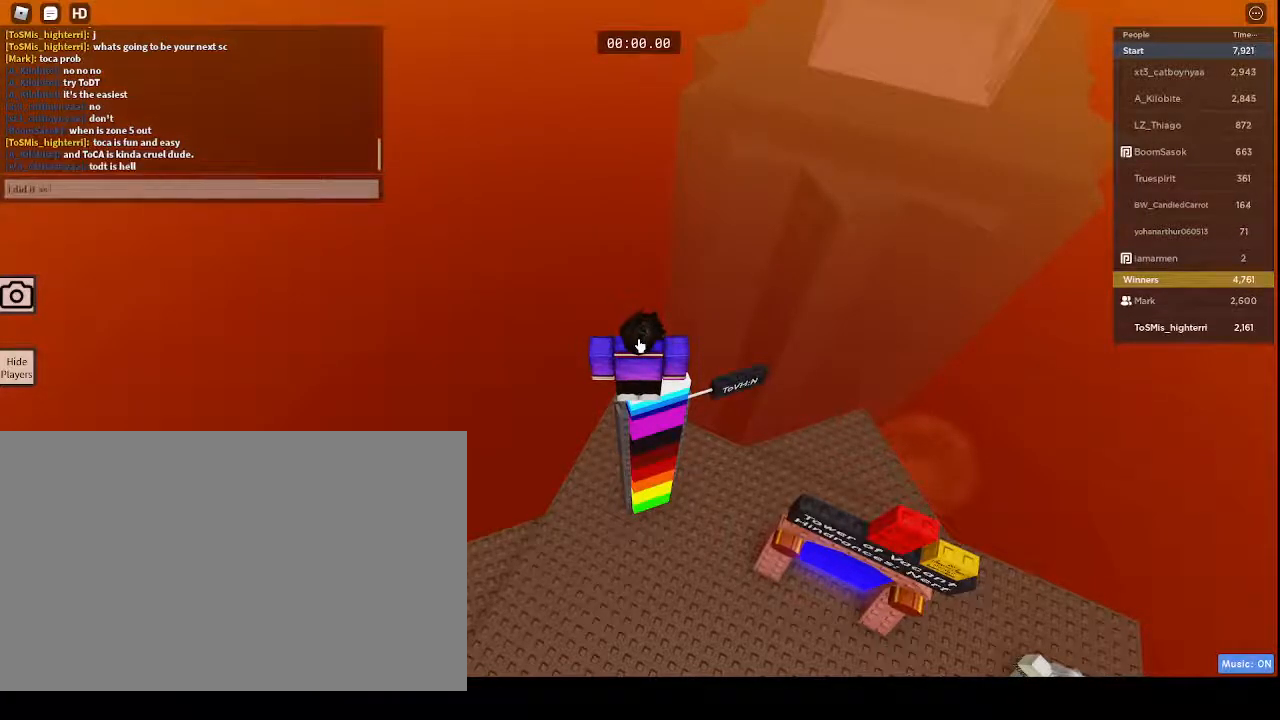
{"keys": [], "mouse": [], "events": [[50, "space", "up"]]}
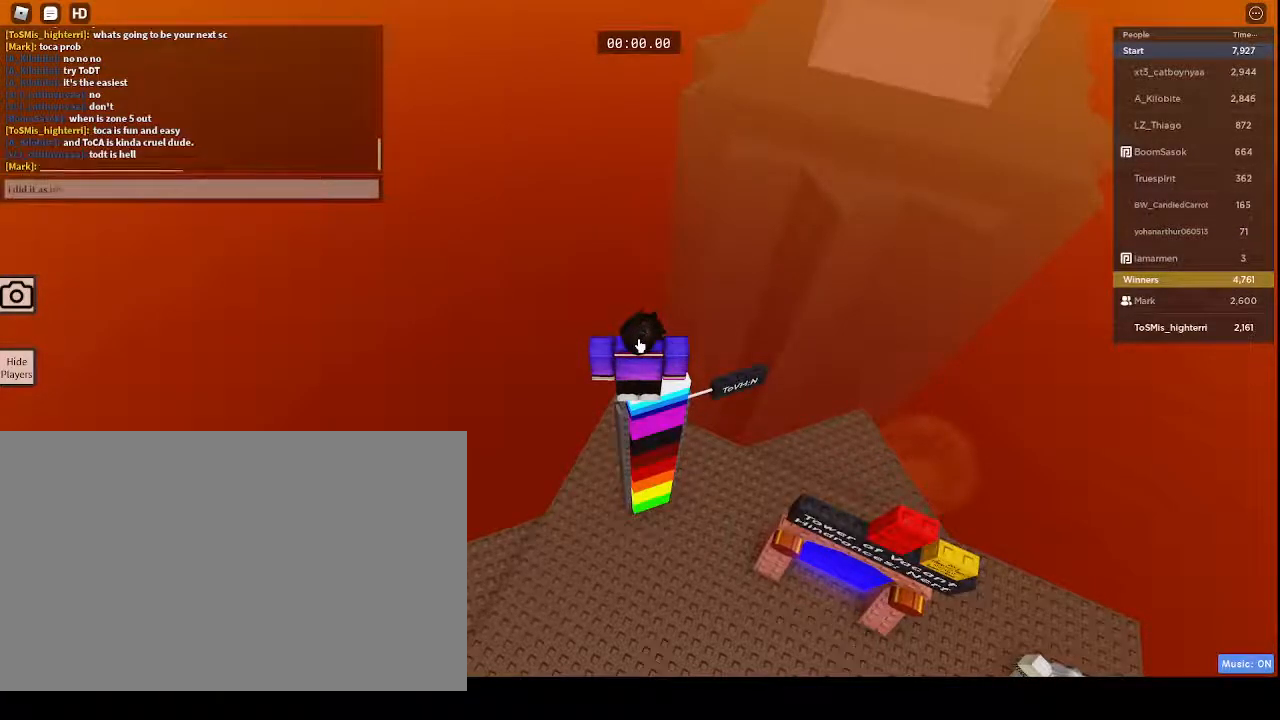
{"keys": [], "mouse": [], "events": [[317, "space", "down"], [383, "space", "up"]]}
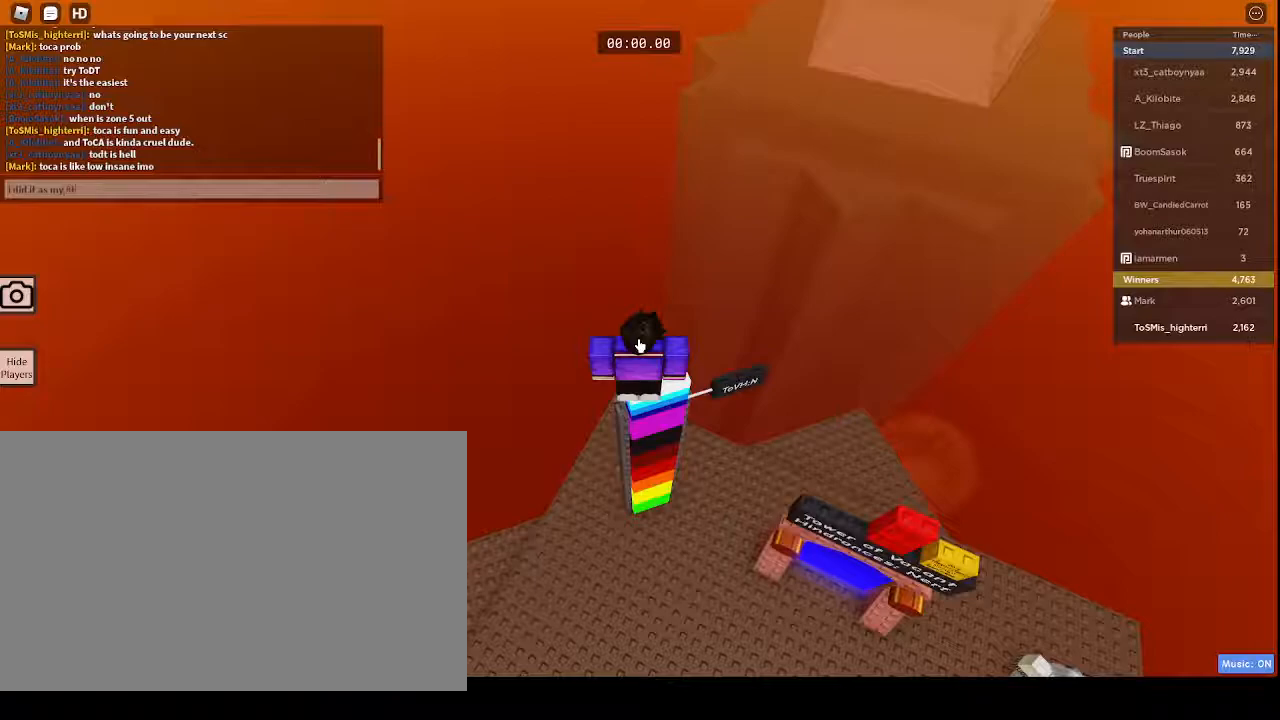
{"keys": [], "mouse": [], "events": [[50, "t", "down"], [117, "t", "up"]]}
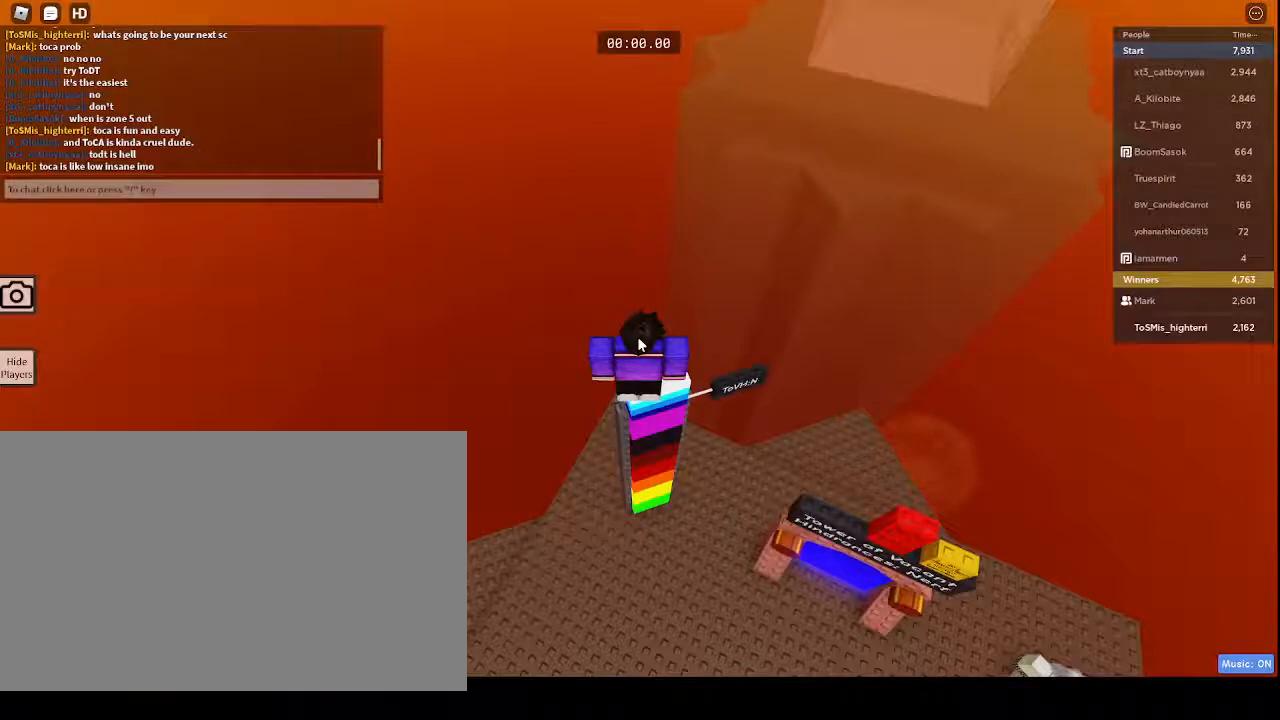
{"keys": [], "mouse": [], "events": []}
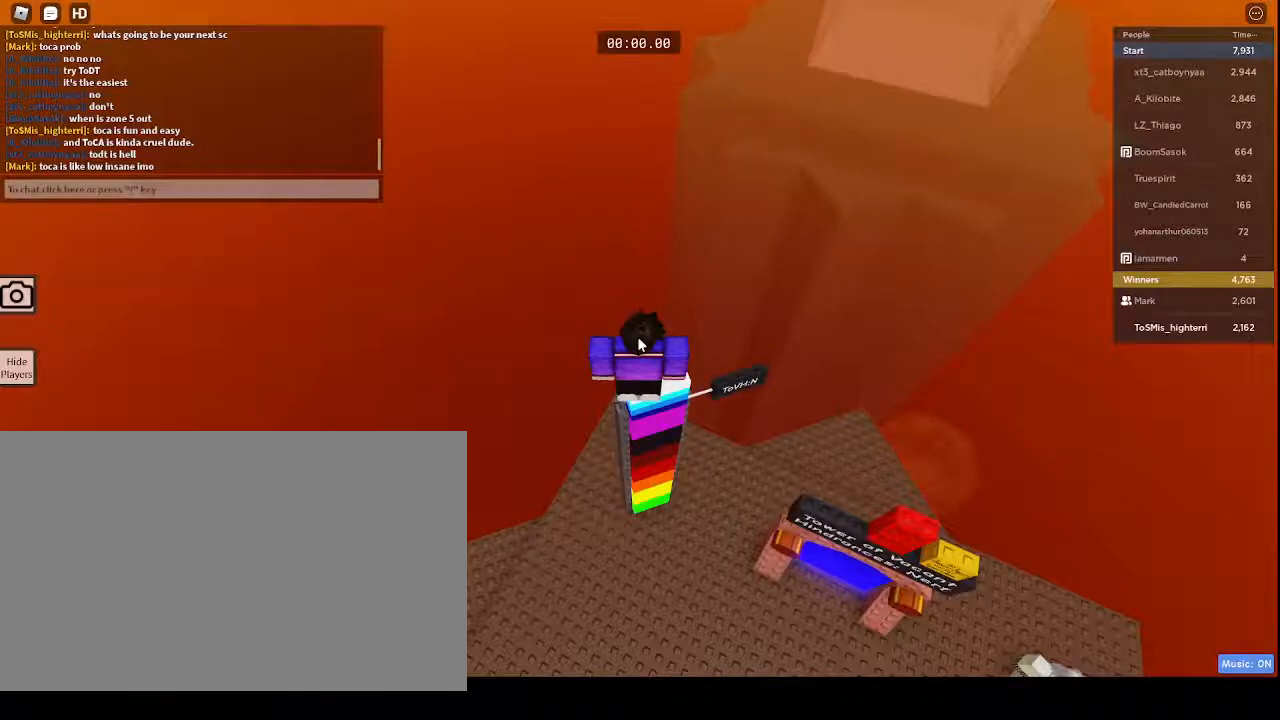
{"keys": [], "mouse": [], "events": []}
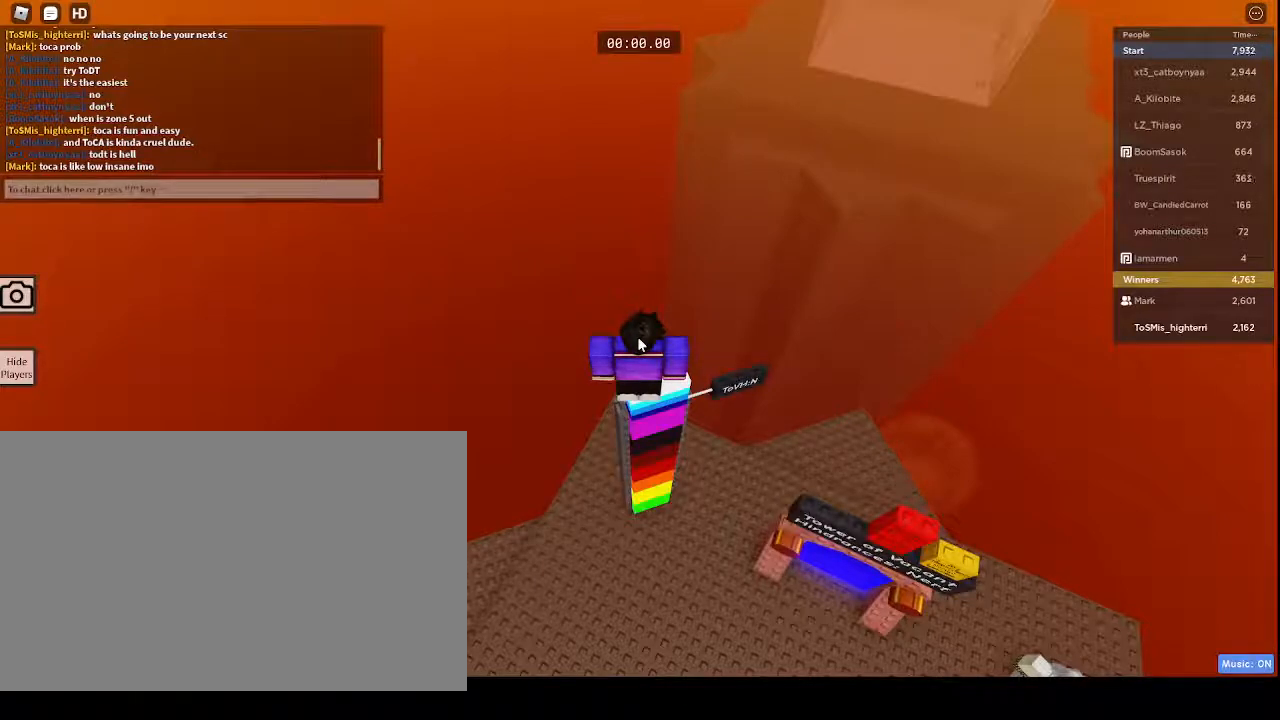
{"keys": [], "mouse": [], "events": []}
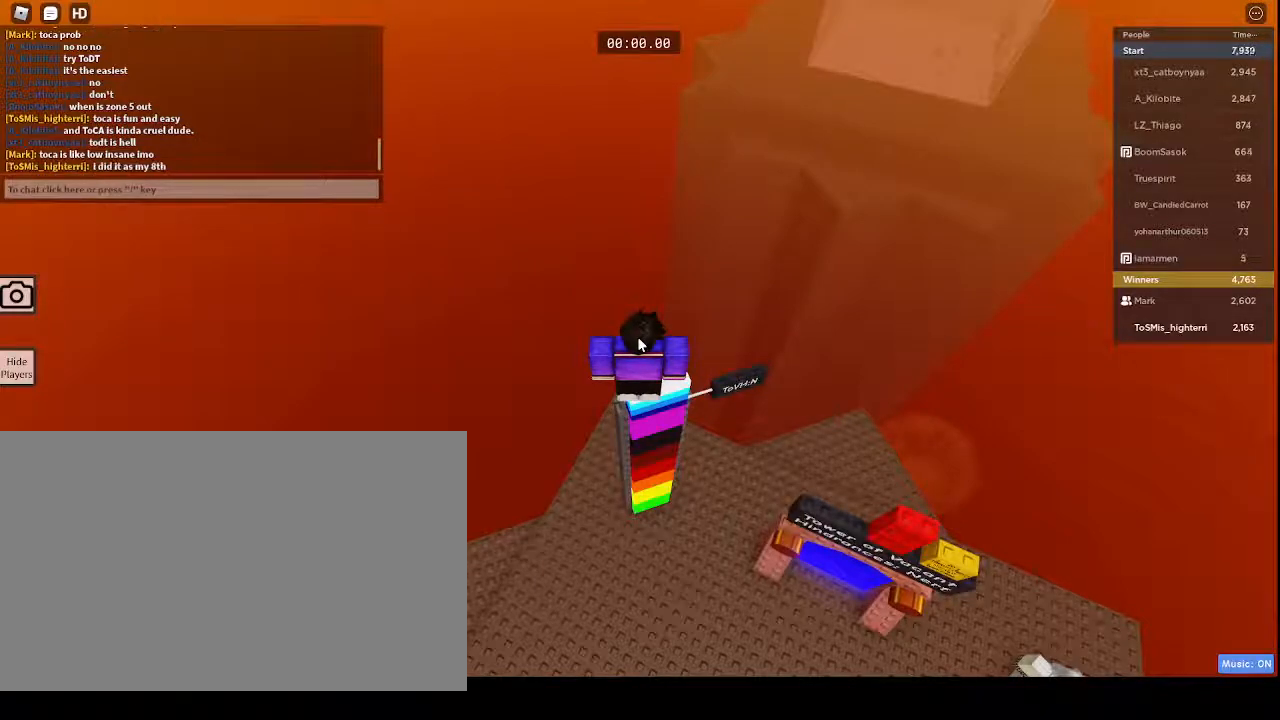
{"keys": [], "mouse": [], "events": []}